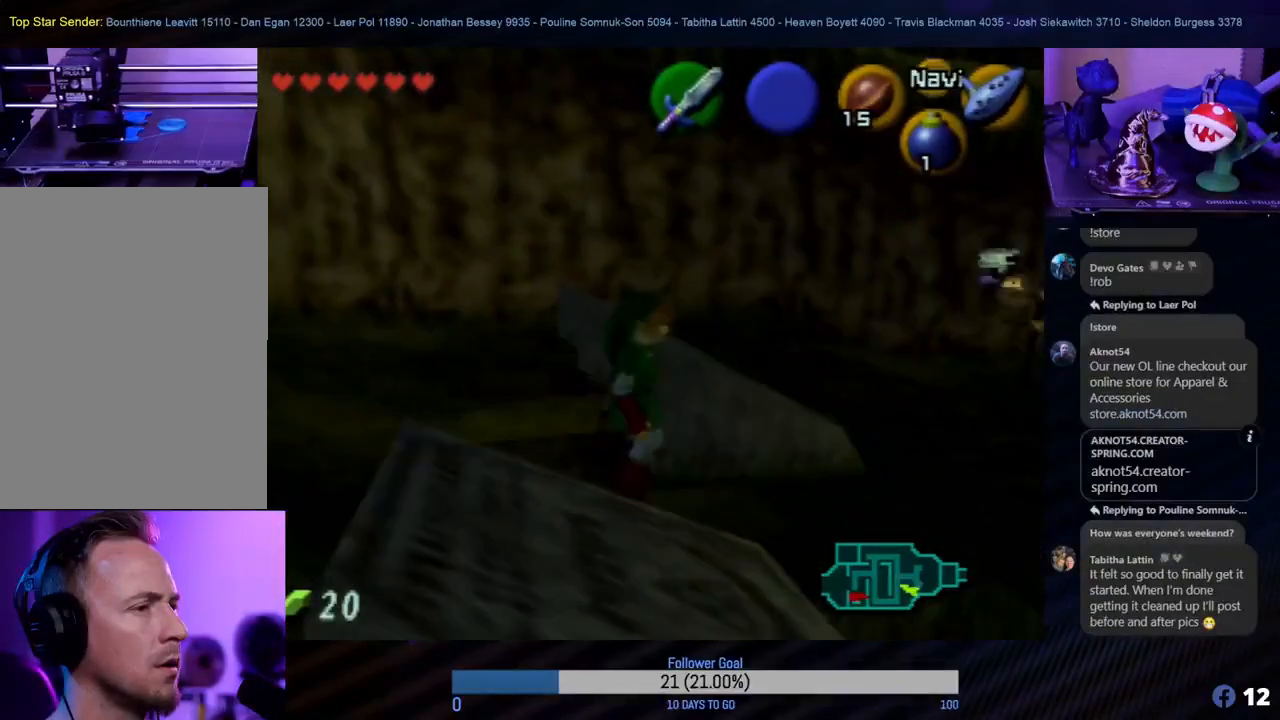
Gameplay with a controller (Nintendo layout); each line is a JSON object with the inputs held at the frame after it. "events" lists button and stick changes between this image and that frame as [ms after this image, input, new state], when the widget could be followed in between. Not read: L1 L3 R3.
{"buttons": [], "left_stick": "center", "events": [[317, "left_stick", "center"]]}
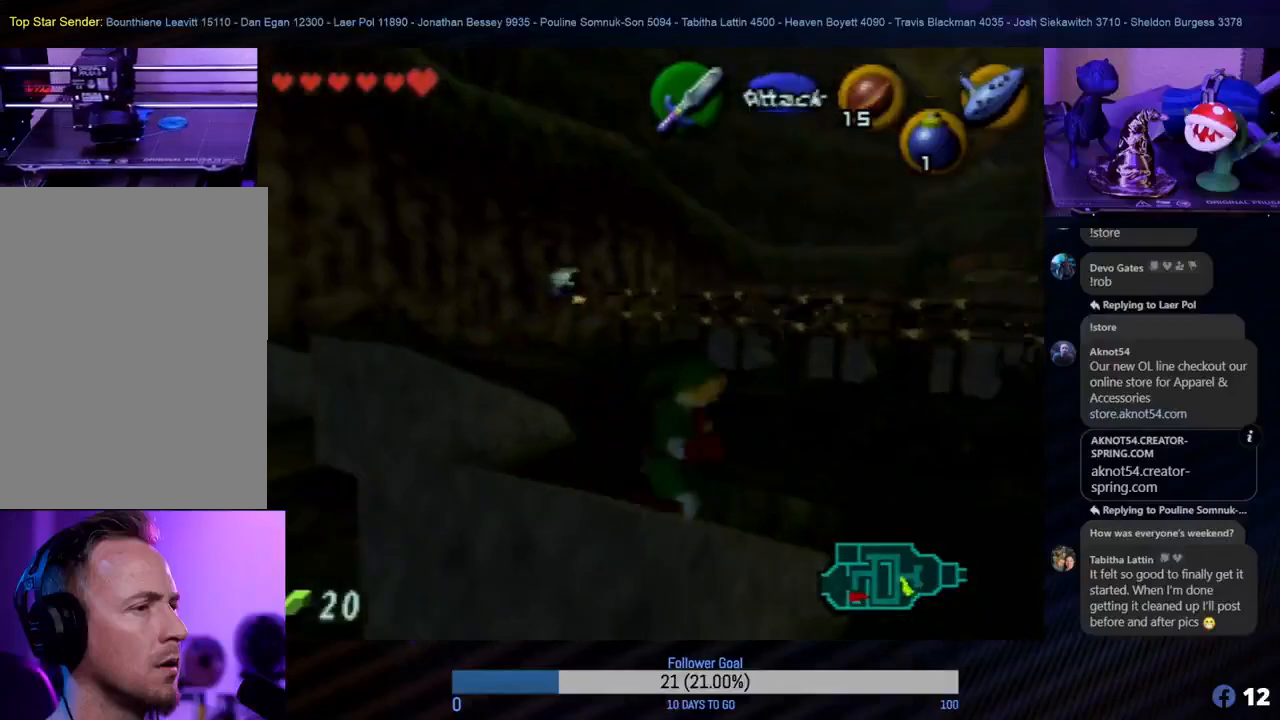
{"buttons": [], "left_stick": "center", "events": []}
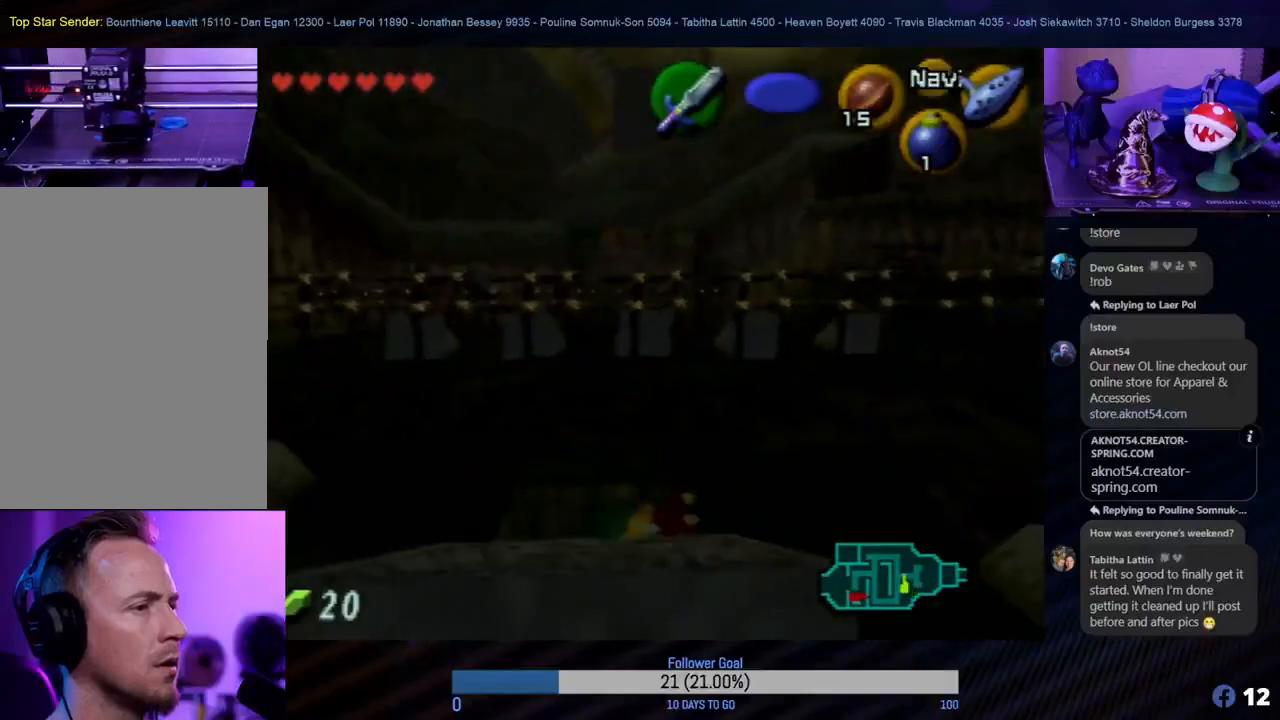
{"buttons": [], "left_stick": "center", "events": [[383, "A", "down"], [483, "A", "up"]]}
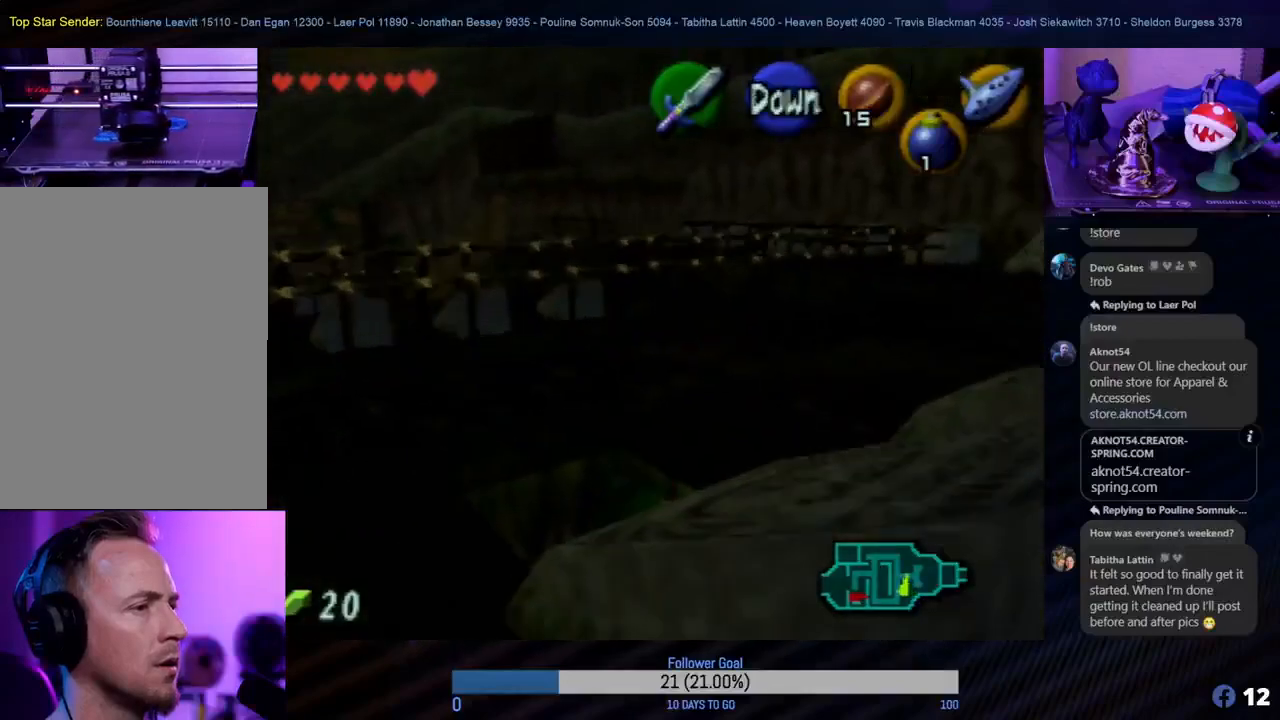
{"buttons": [], "left_stick": "center", "events": []}
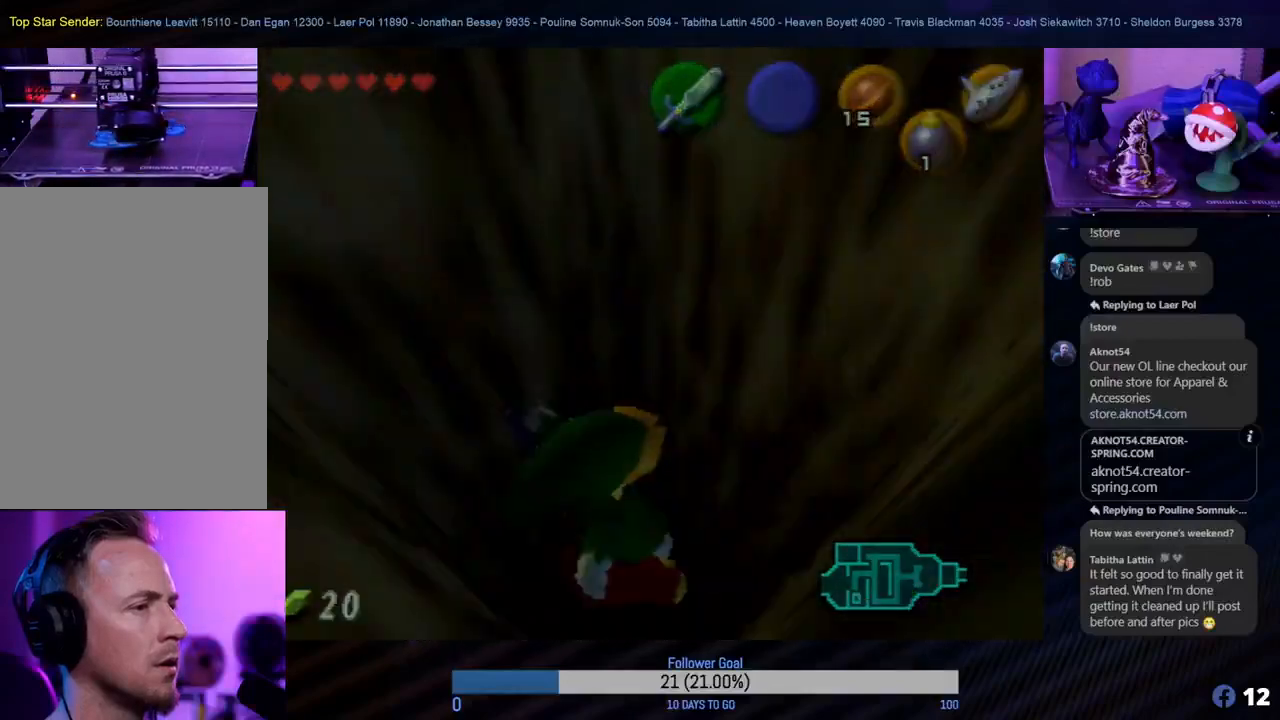
{"buttons": [], "left_stick": "center", "events": []}
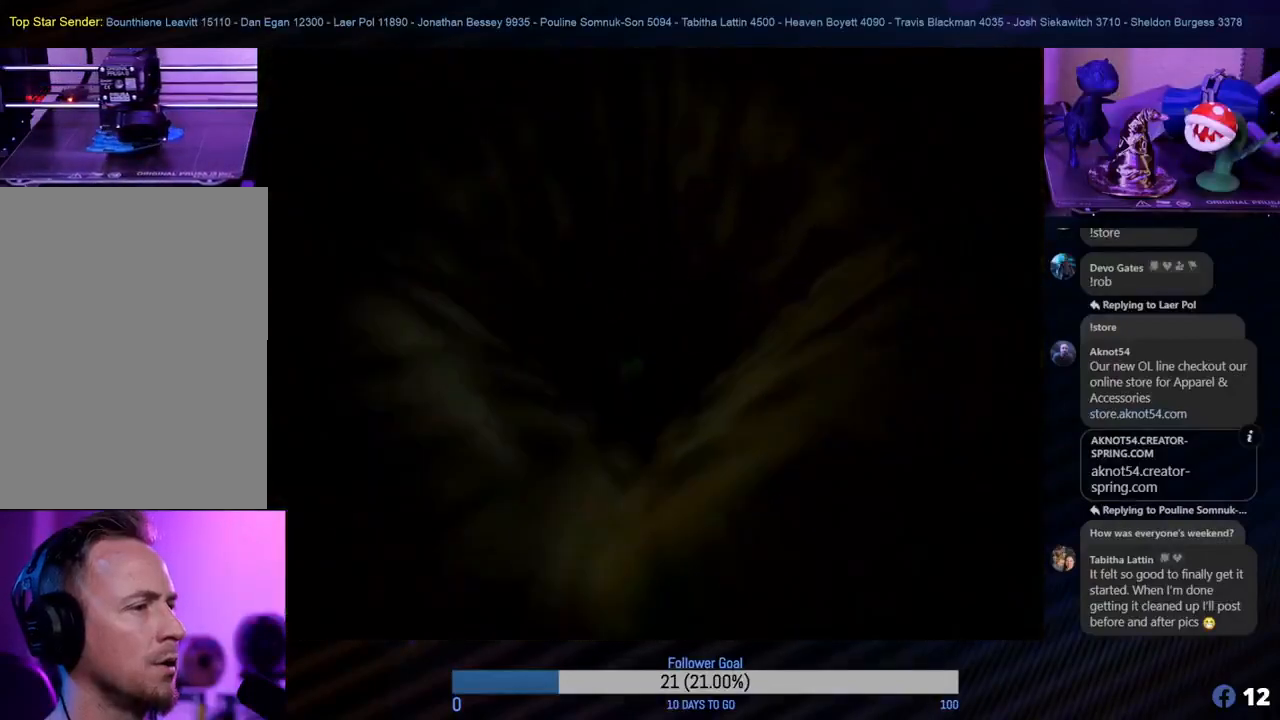
{"buttons": [], "left_stick": "center", "events": []}
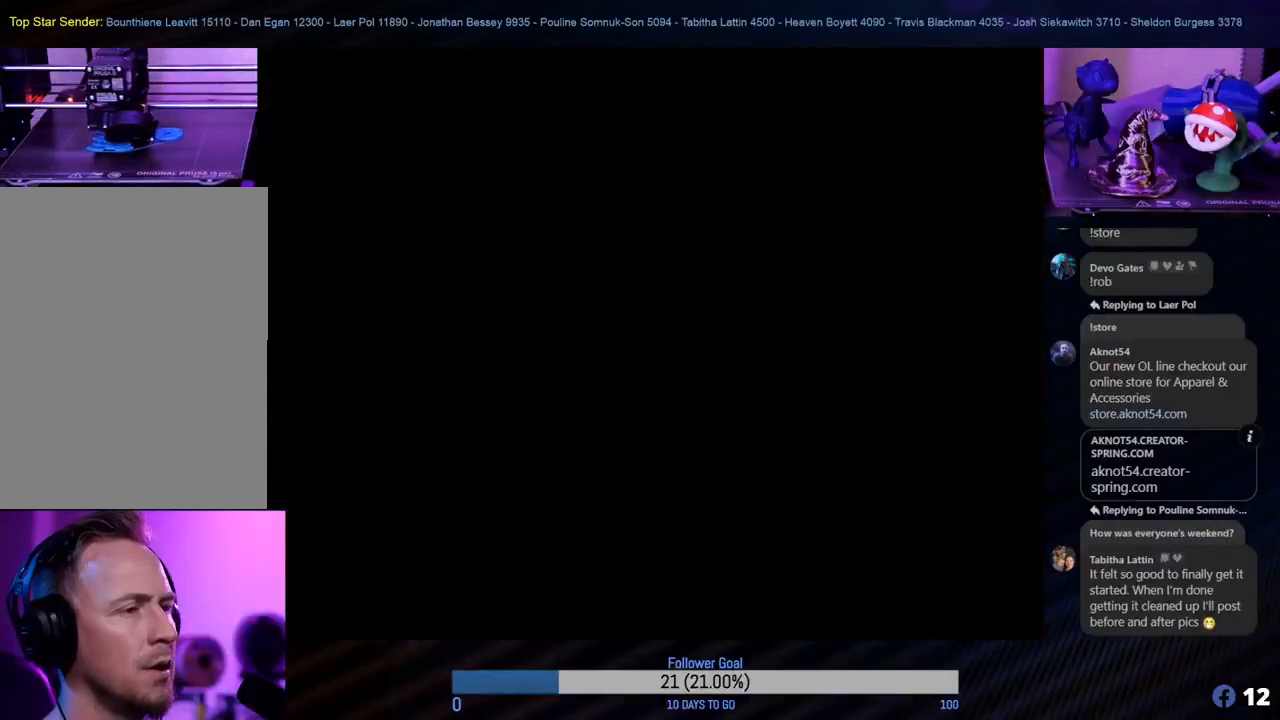
{"buttons": [], "left_stick": "center", "events": []}
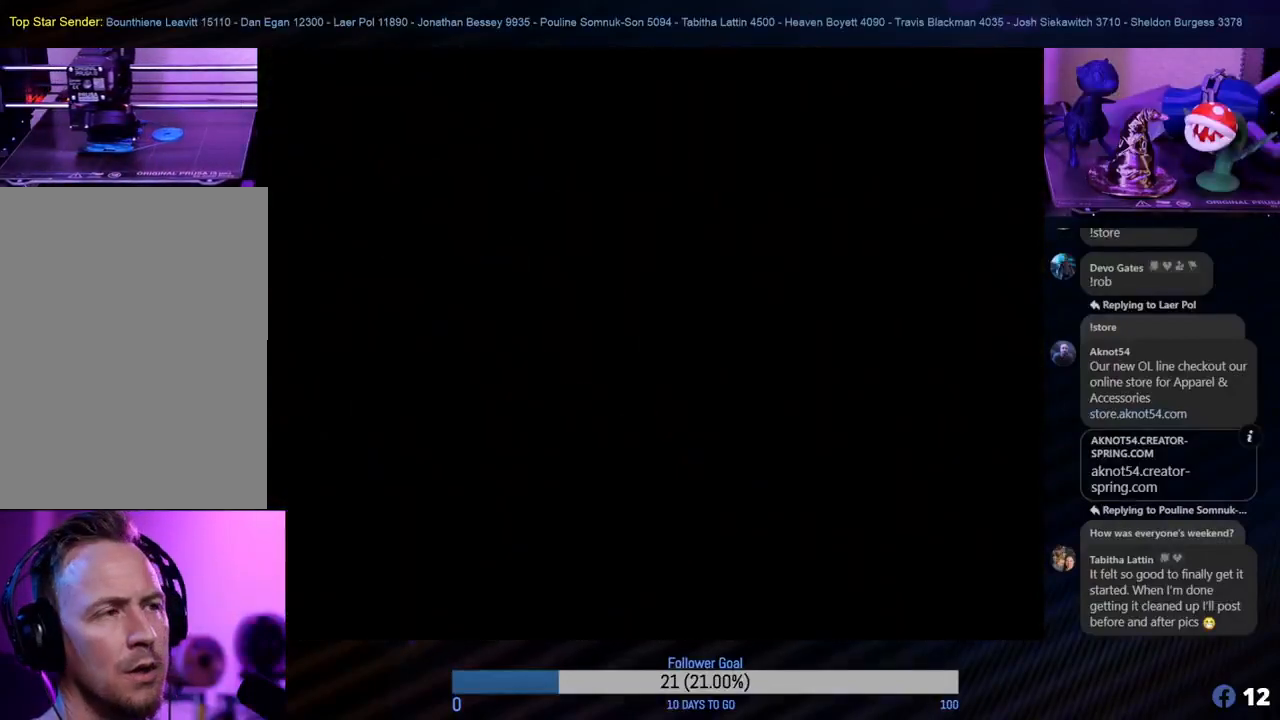
{"buttons": [], "left_stick": "center", "events": []}
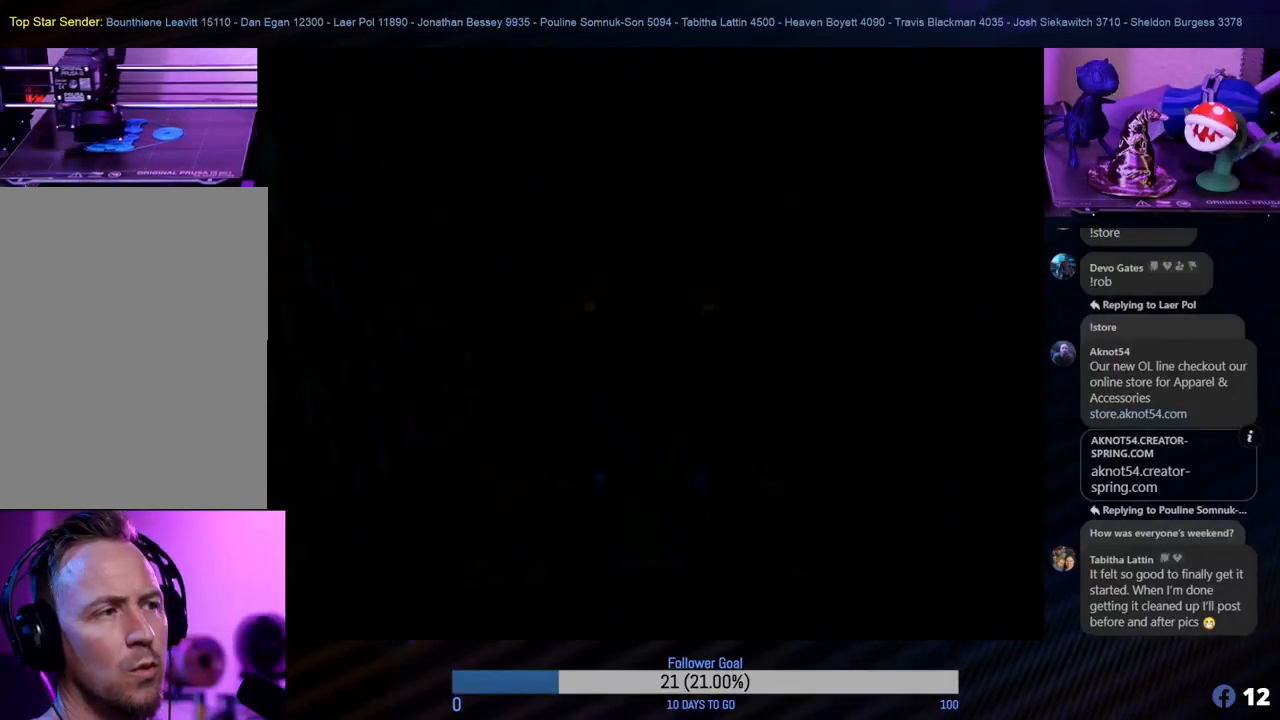
{"buttons": [], "left_stick": "center", "events": []}
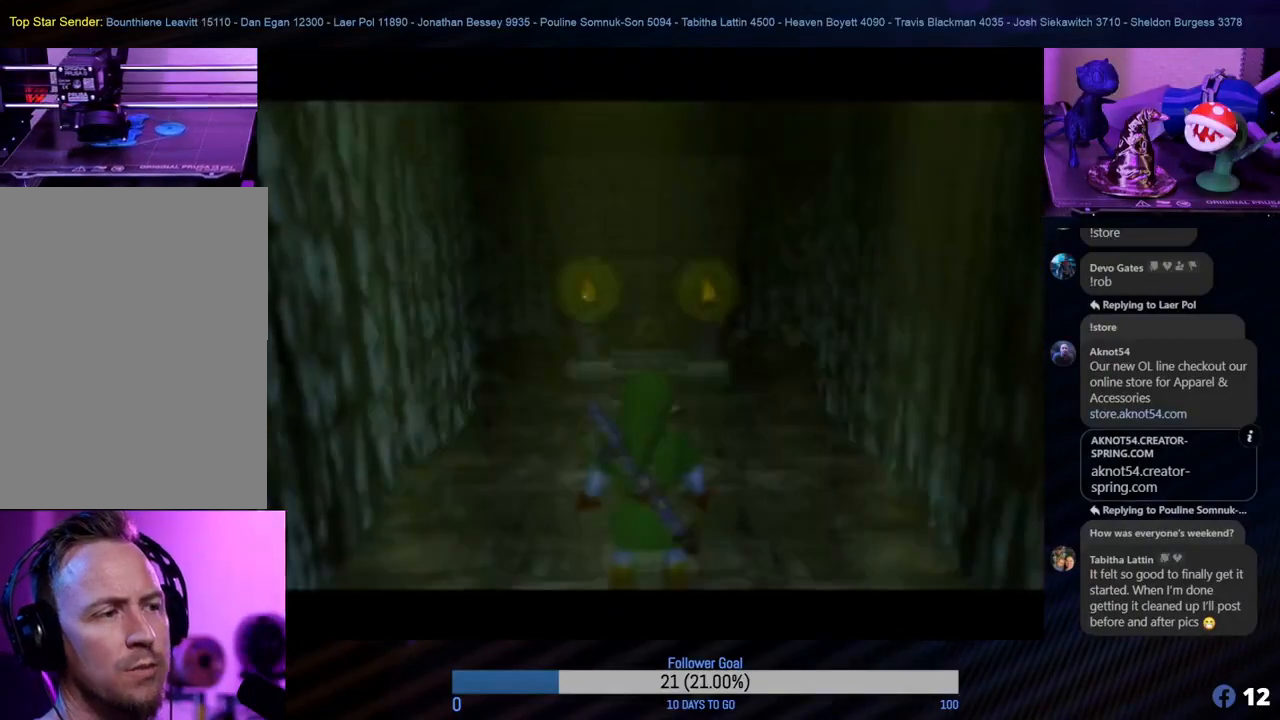
{"buttons": [], "left_stick": "up", "events": [[300, "left_stick", "up"]]}
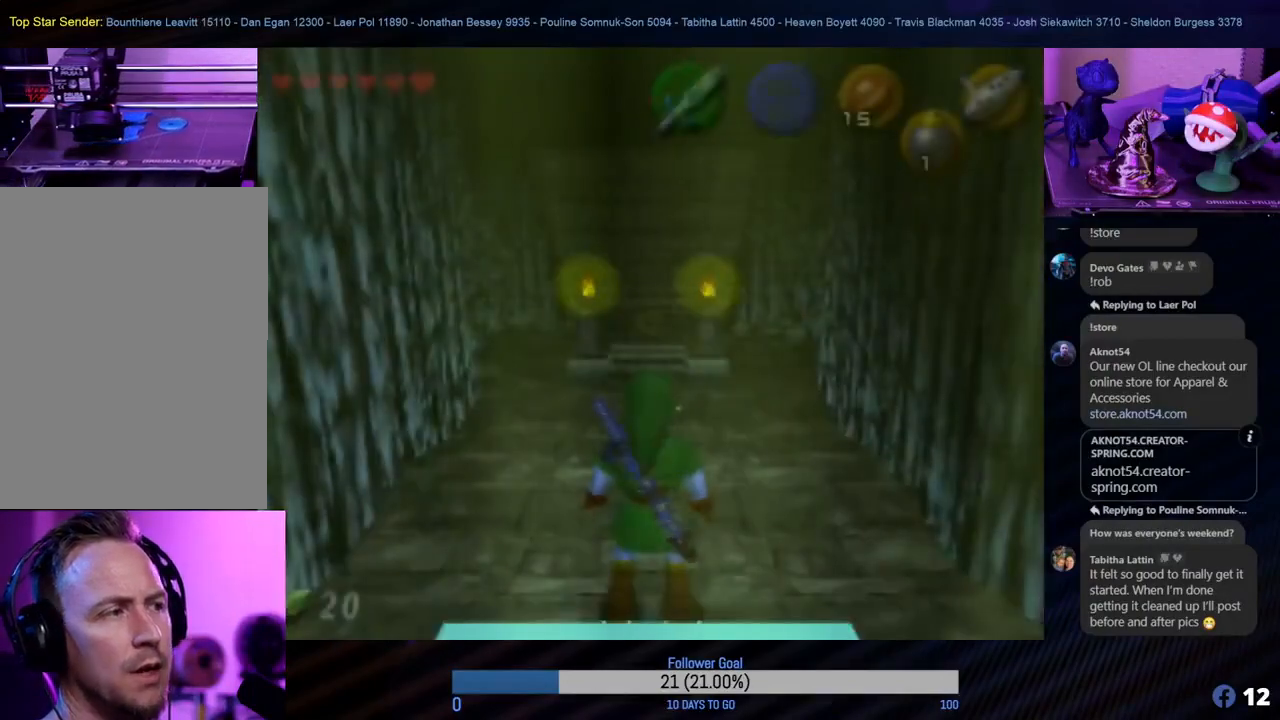
{"buttons": [], "left_stick": "up", "events": []}
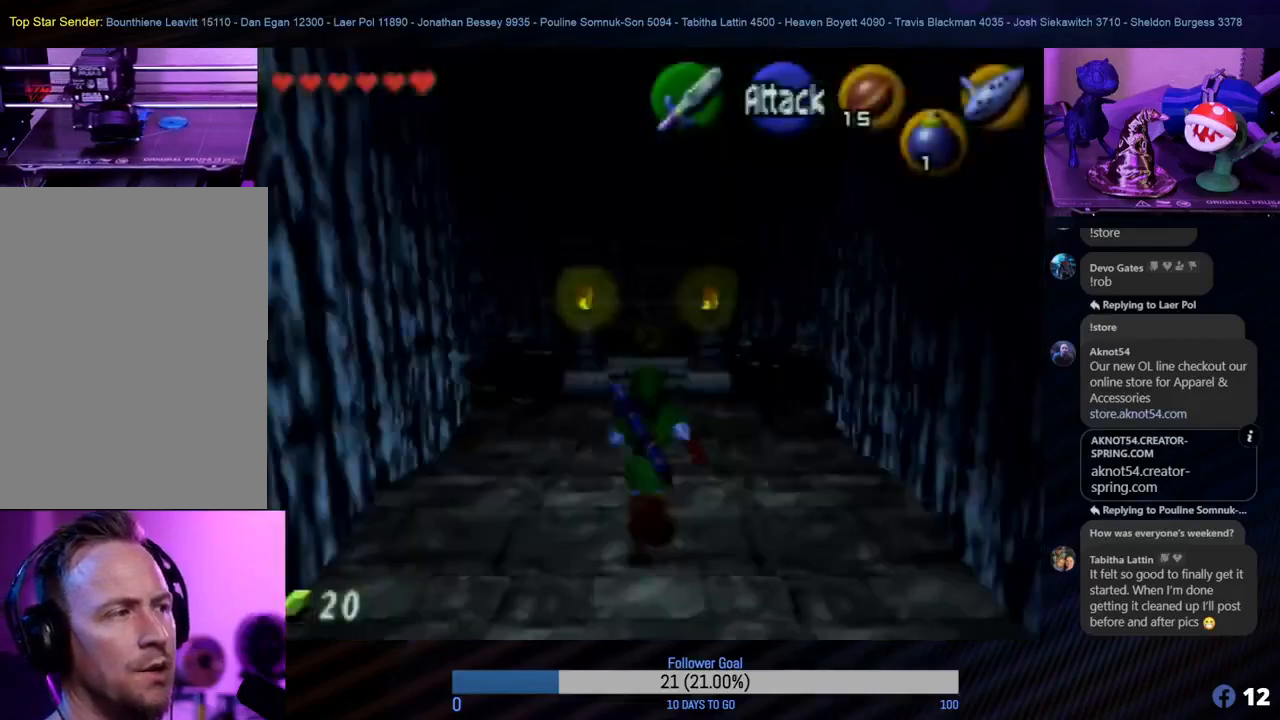
{"buttons": [], "left_stick": "up", "events": []}
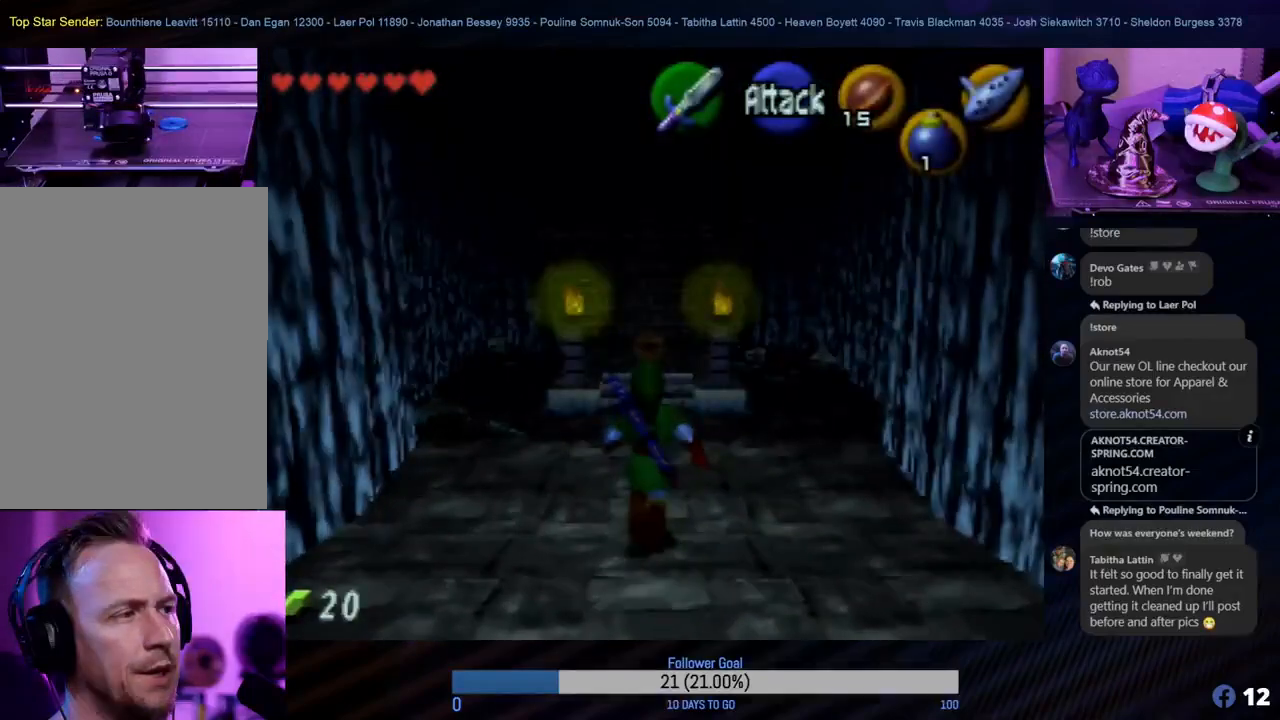
{"buttons": [], "left_stick": "up", "events": [[83, "A", "down"], [217, "A", "up"]]}
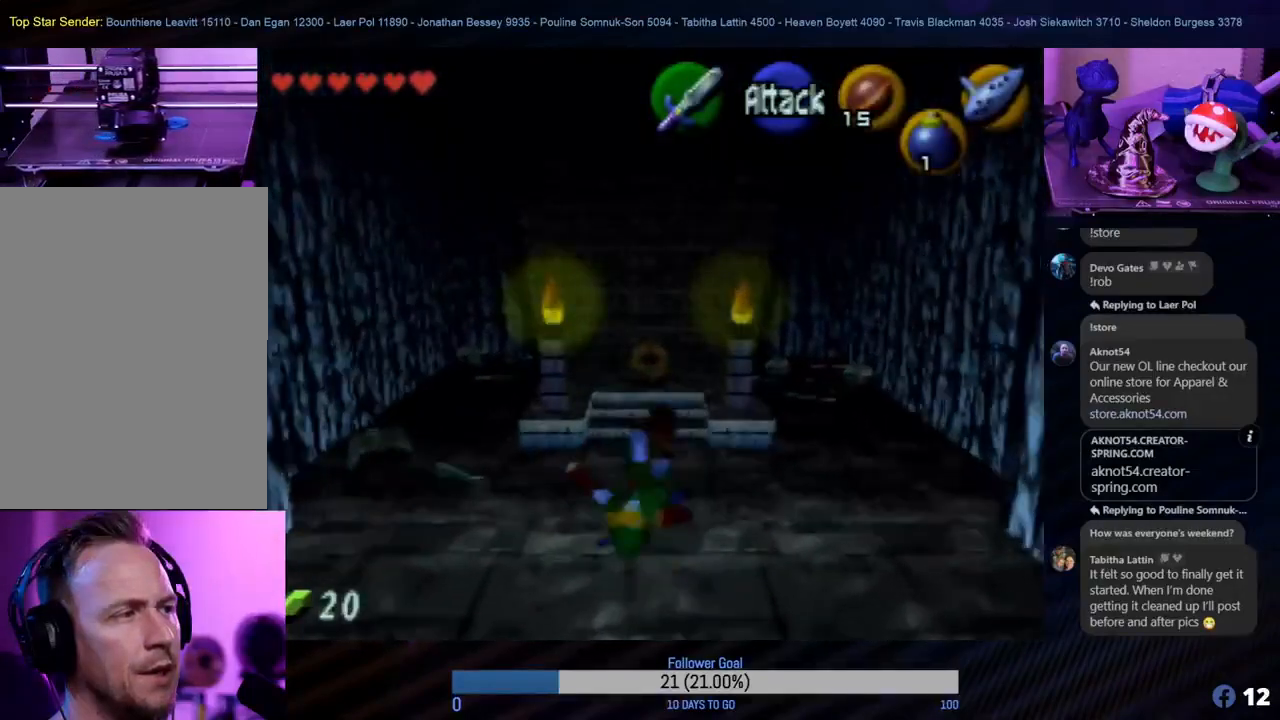
{"buttons": [], "left_stick": "up", "events": []}
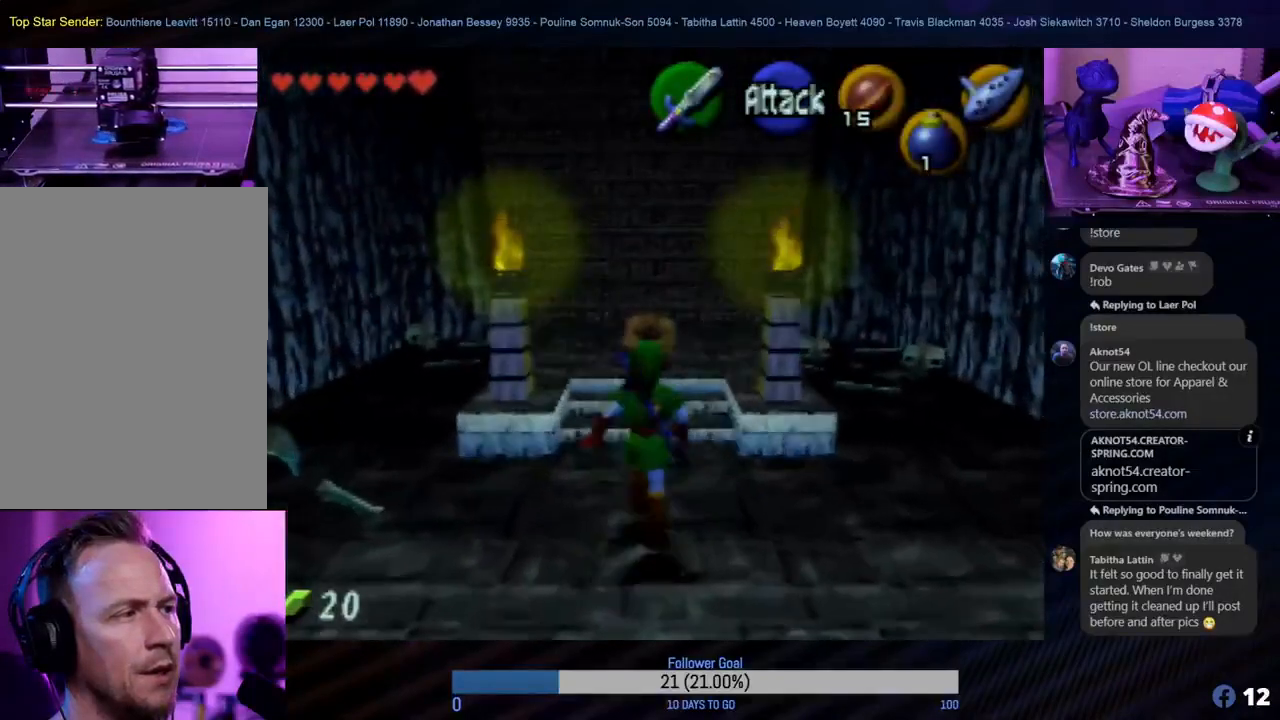
{"buttons": [], "left_stick": "center", "events": [[500, "left_stick", "center"]]}
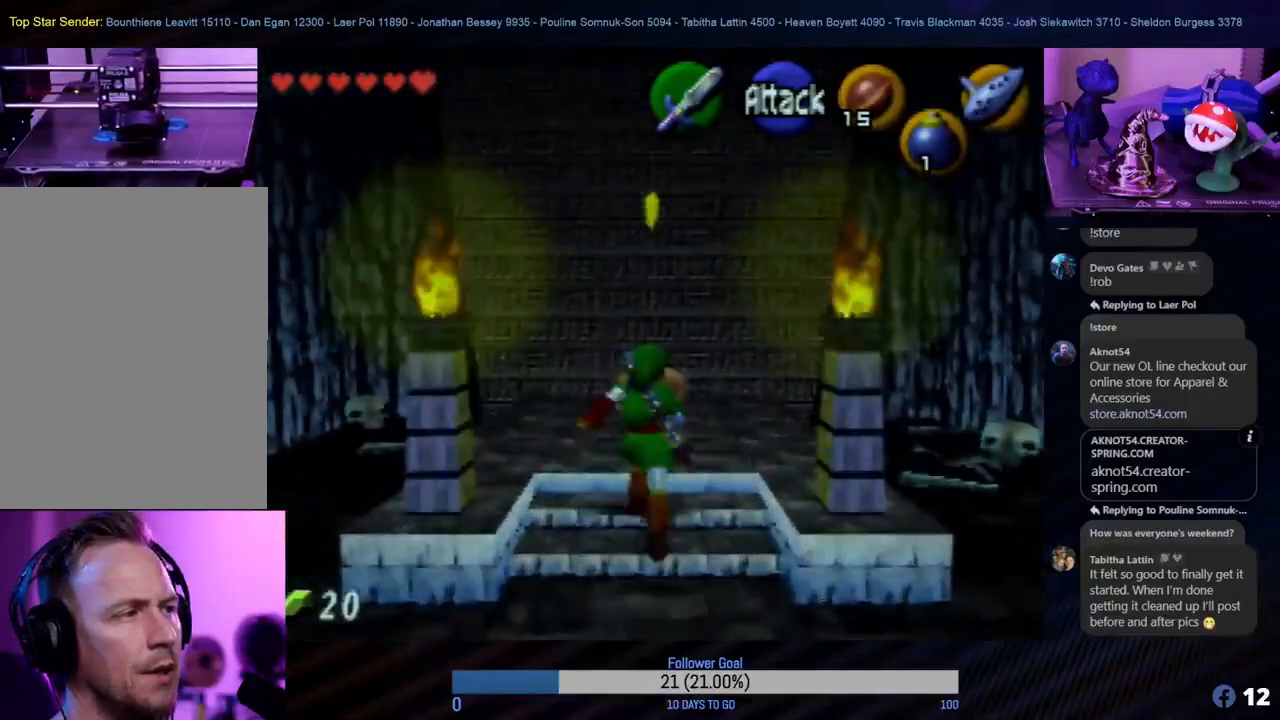
{"buttons": [], "left_stick": "center", "events": []}
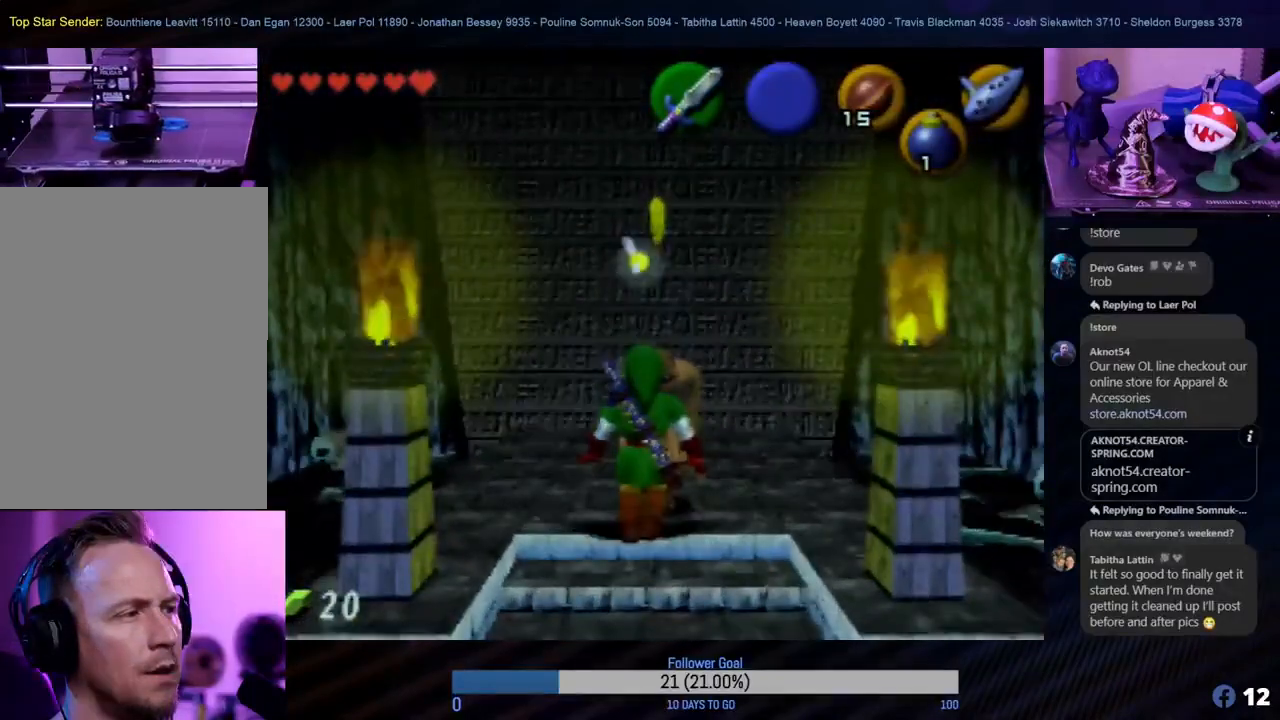
{"buttons": [], "left_stick": "down", "events": [[167, "left_stick", "down"]]}
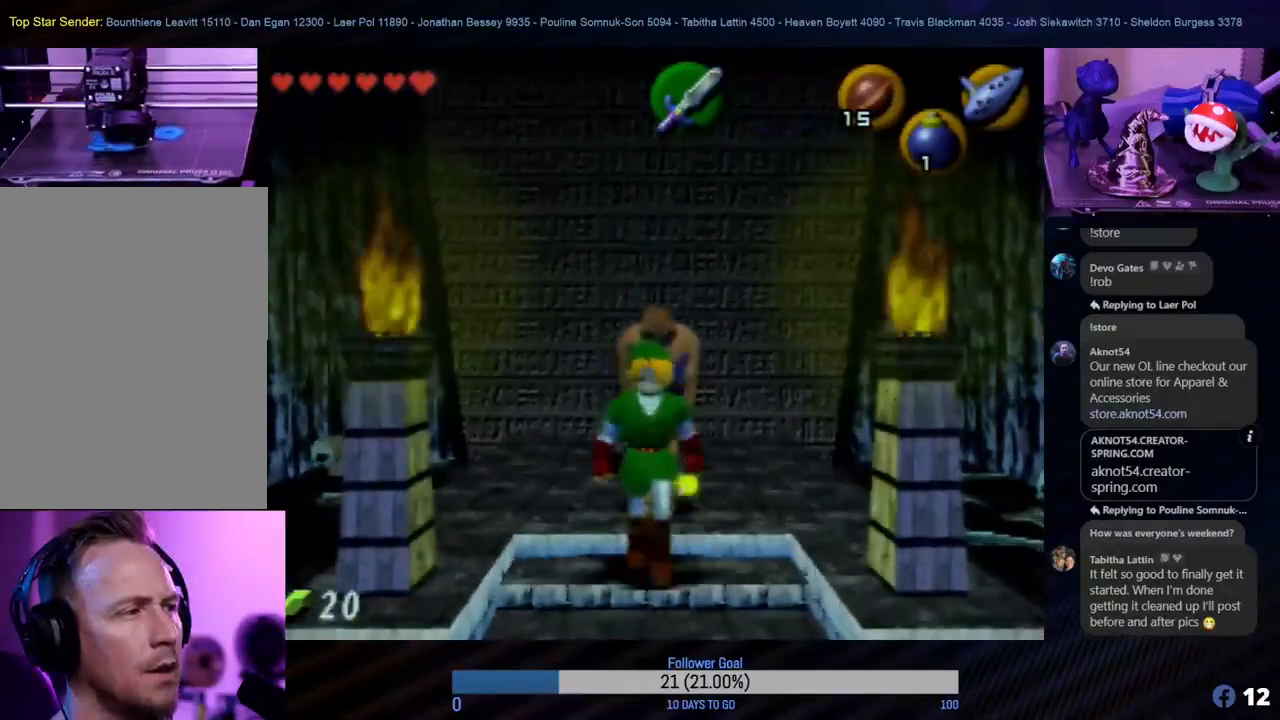
{"buttons": [], "left_stick": "down", "events": []}
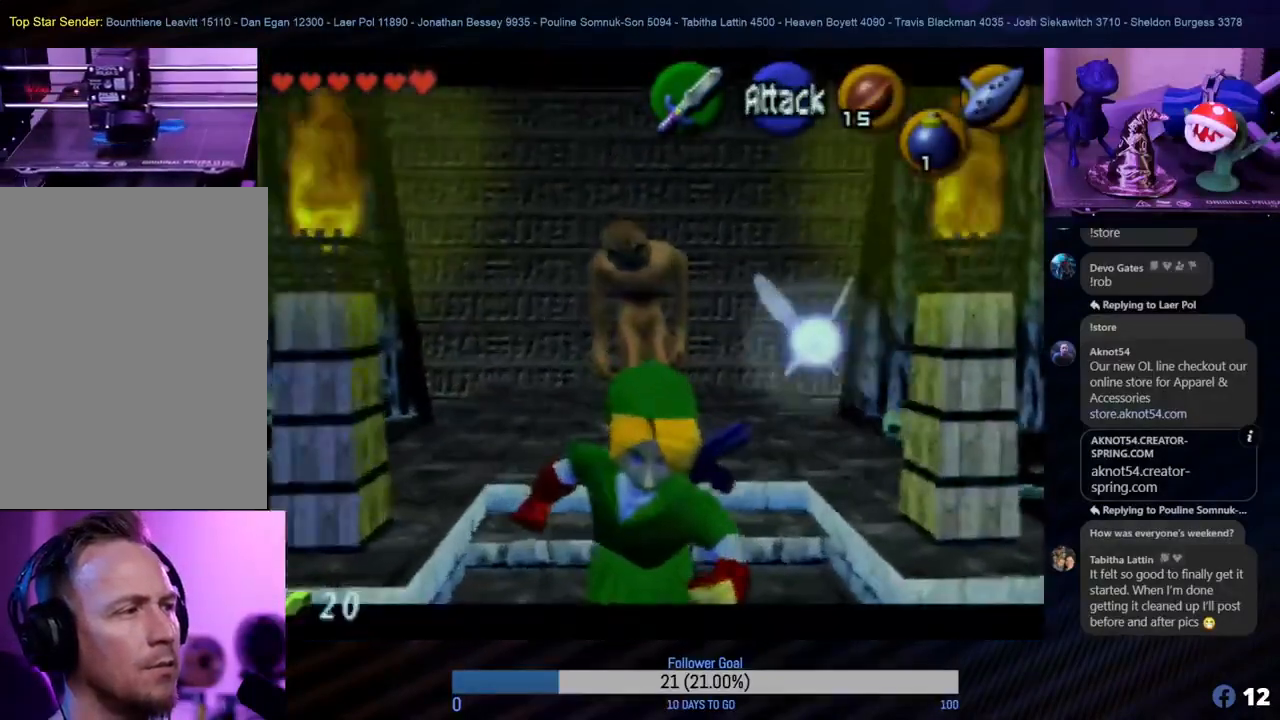
{"buttons": [], "left_stick": "up", "events": [[33, "left_stick", "center"], [483, "left_stick", "up"]]}
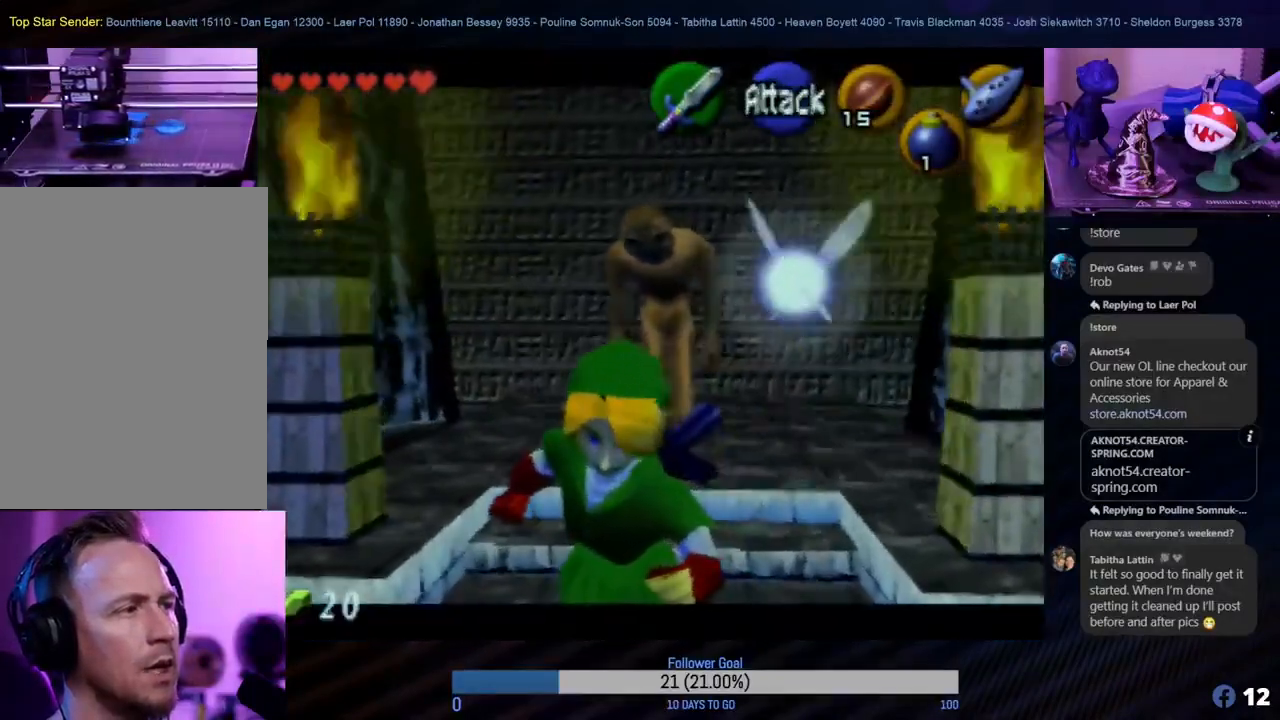
{"buttons": ["A"], "left_stick": "down", "events": [[100, "left_stick", "center"], [233, "left_stick", "down"], [417, "A", "down"]]}
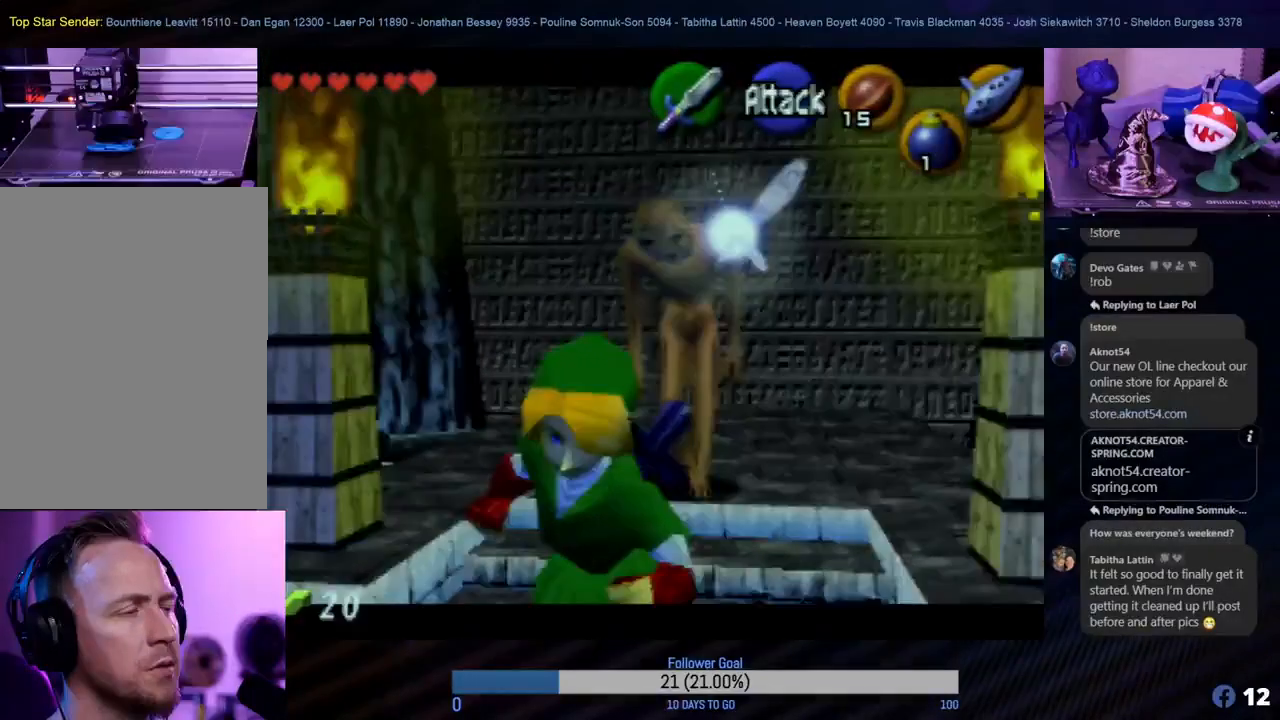
{"buttons": [], "left_stick": "down-left", "events": [[67, "A", "up"], [167, "left_stick", "center"], [267, "left_stick", "down-left"]]}
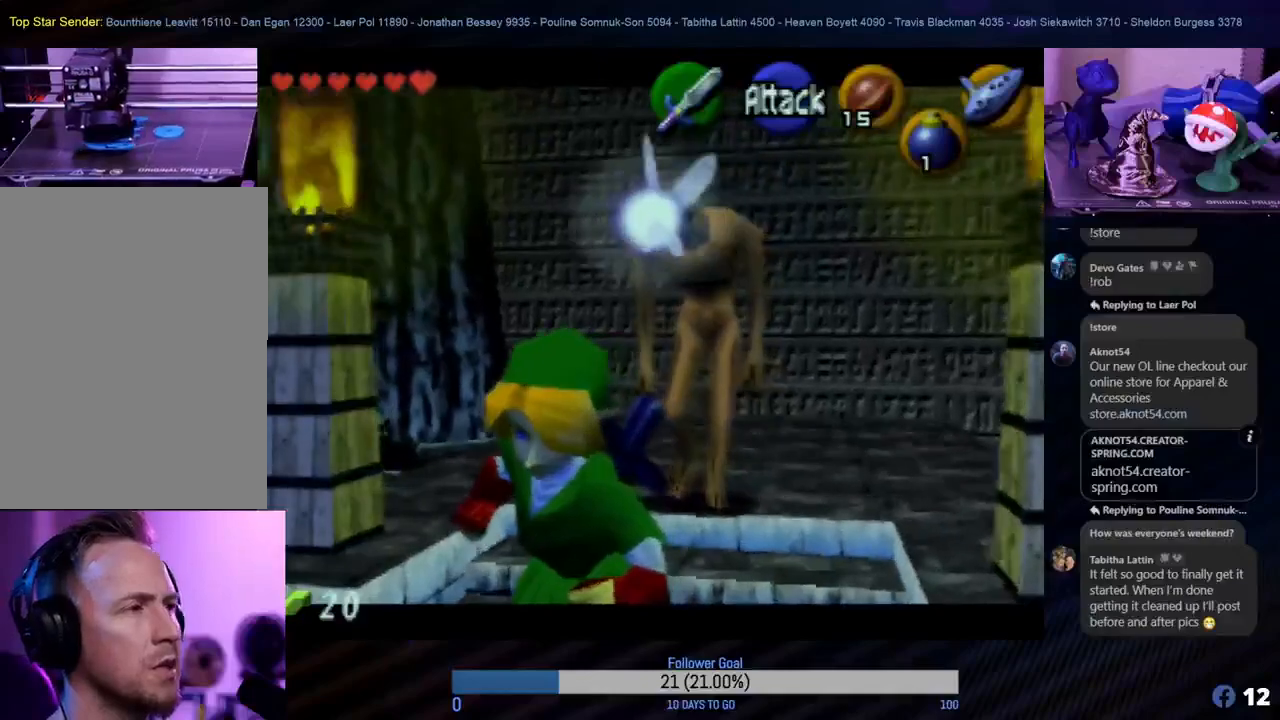
{"buttons": [], "left_stick": "down-left", "events": []}
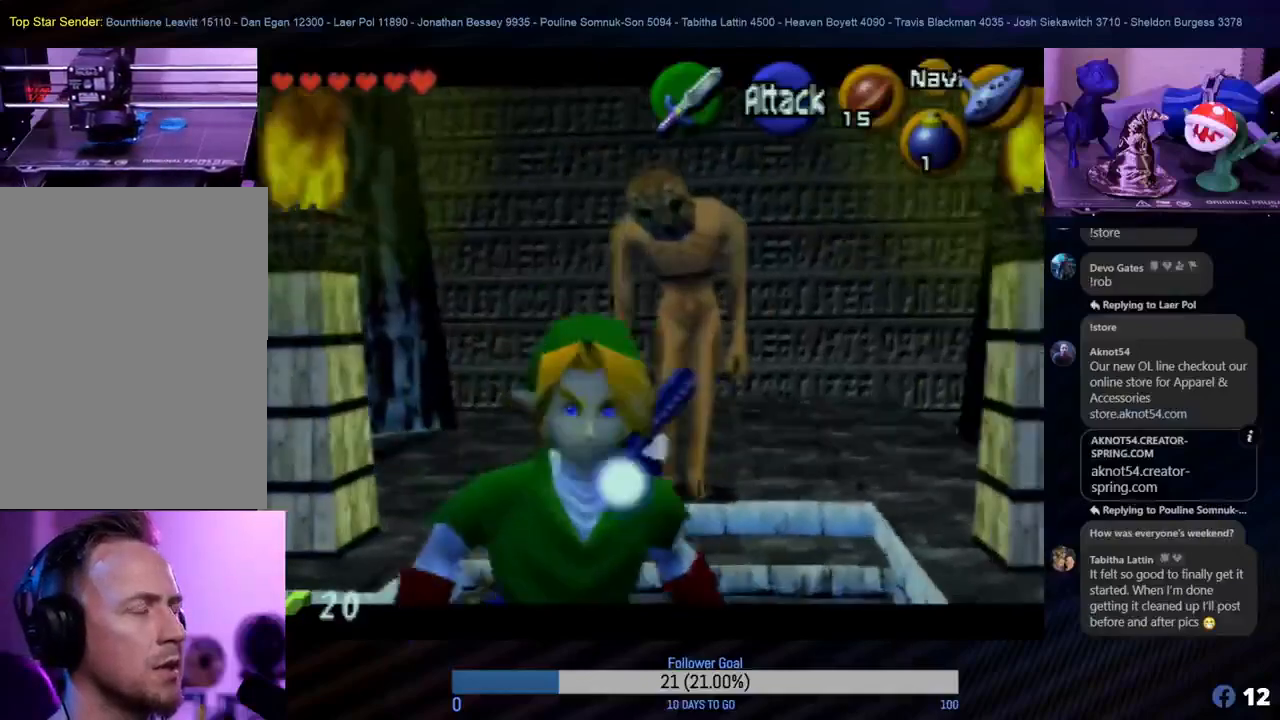
{"buttons": [], "left_stick": "up", "events": [[383, "left_stick", "up"]]}
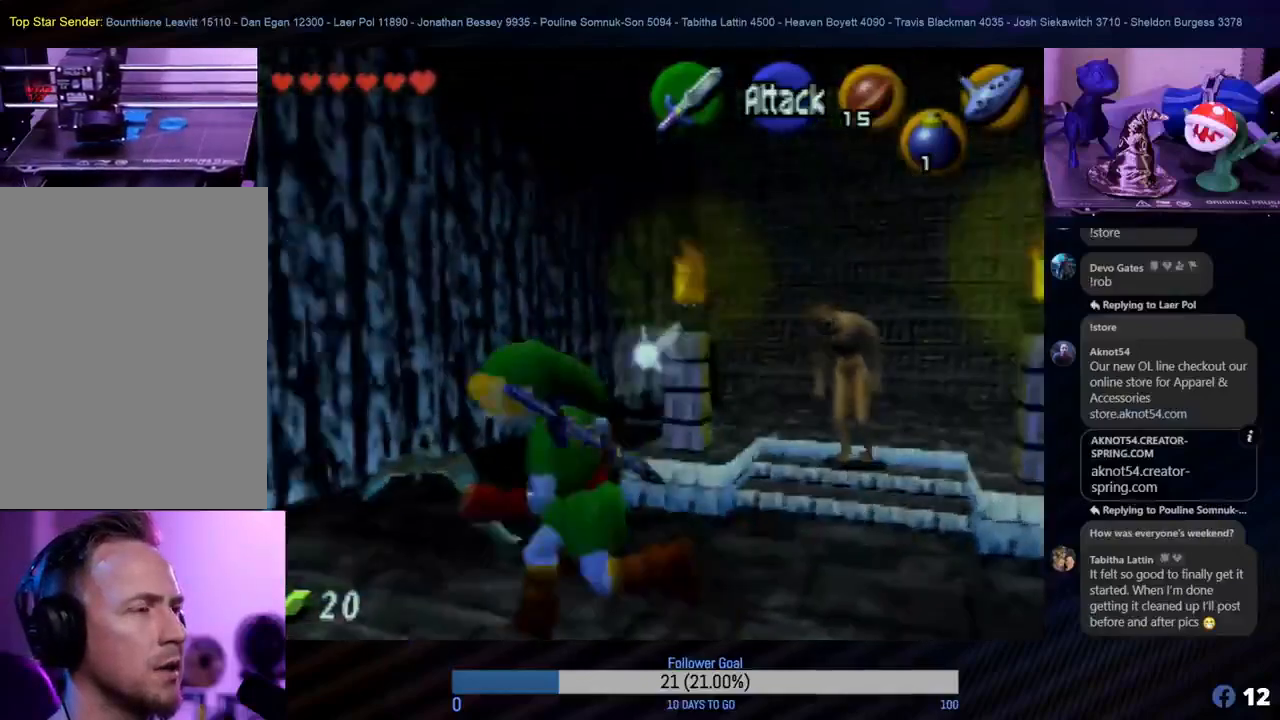
{"buttons": [], "left_stick": "right", "events": [[50, "left_stick", "center"], [67, "C_RIGHT", "down"], [233, "C_RIGHT", "up"], [400, "left_stick", "down-right"], [500, "left_stick", "right"]]}
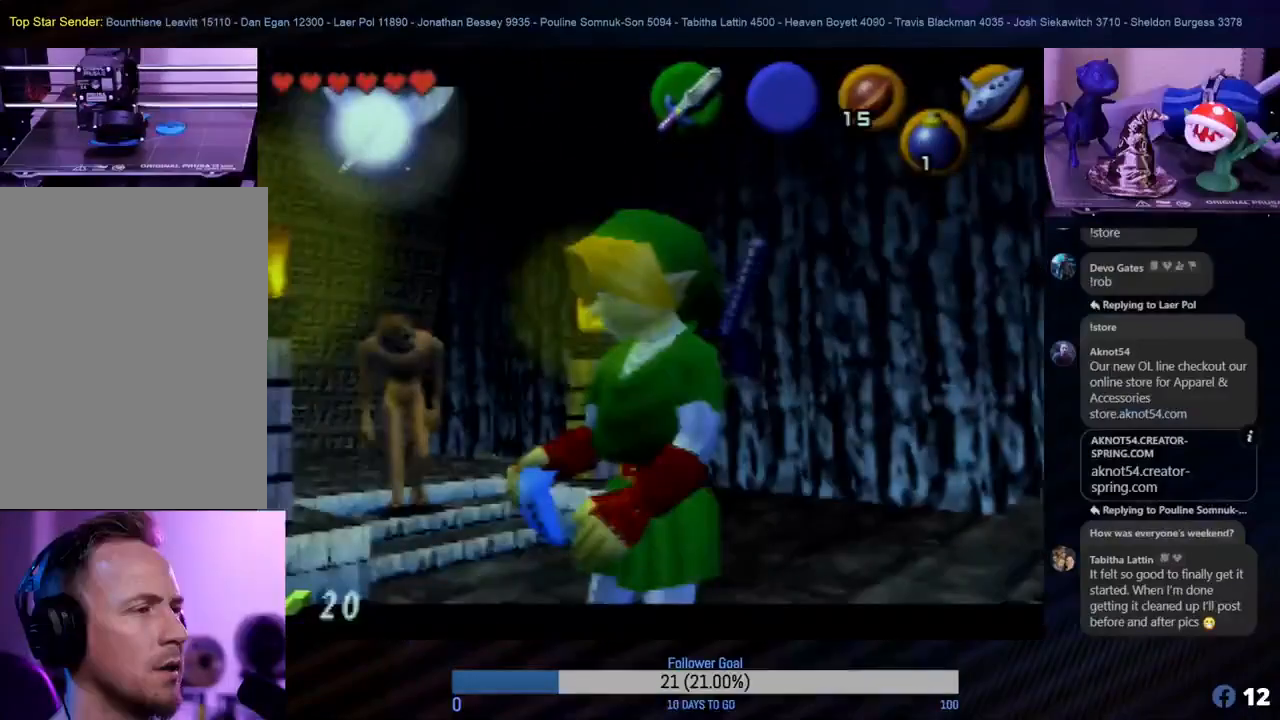
{"buttons": ["C_RIGHT"], "left_stick": "center", "events": [[150, "left_stick", "center"], [450, "C_RIGHT", "down"]]}
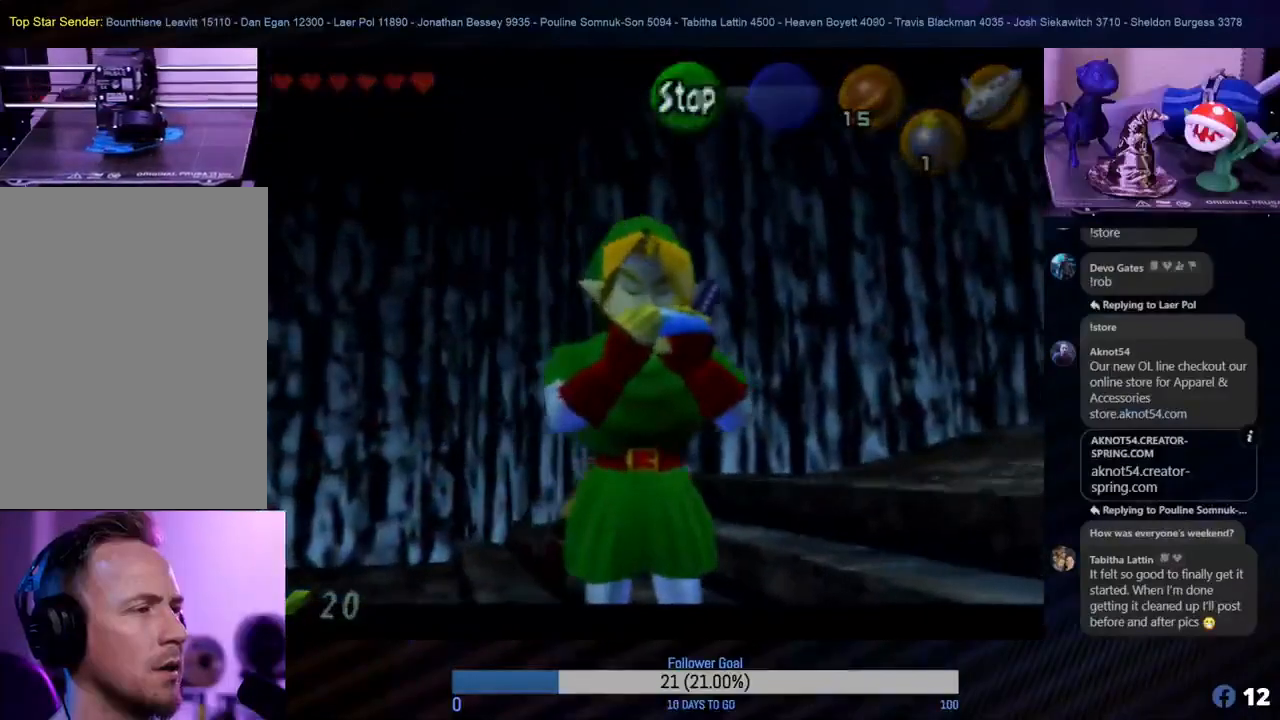
{"buttons": [], "left_stick": "center", "events": [[117, "C_RIGHT", "up"], [250, "C_RIGHT", "down"], [300, "C_RIGHT", "up"]]}
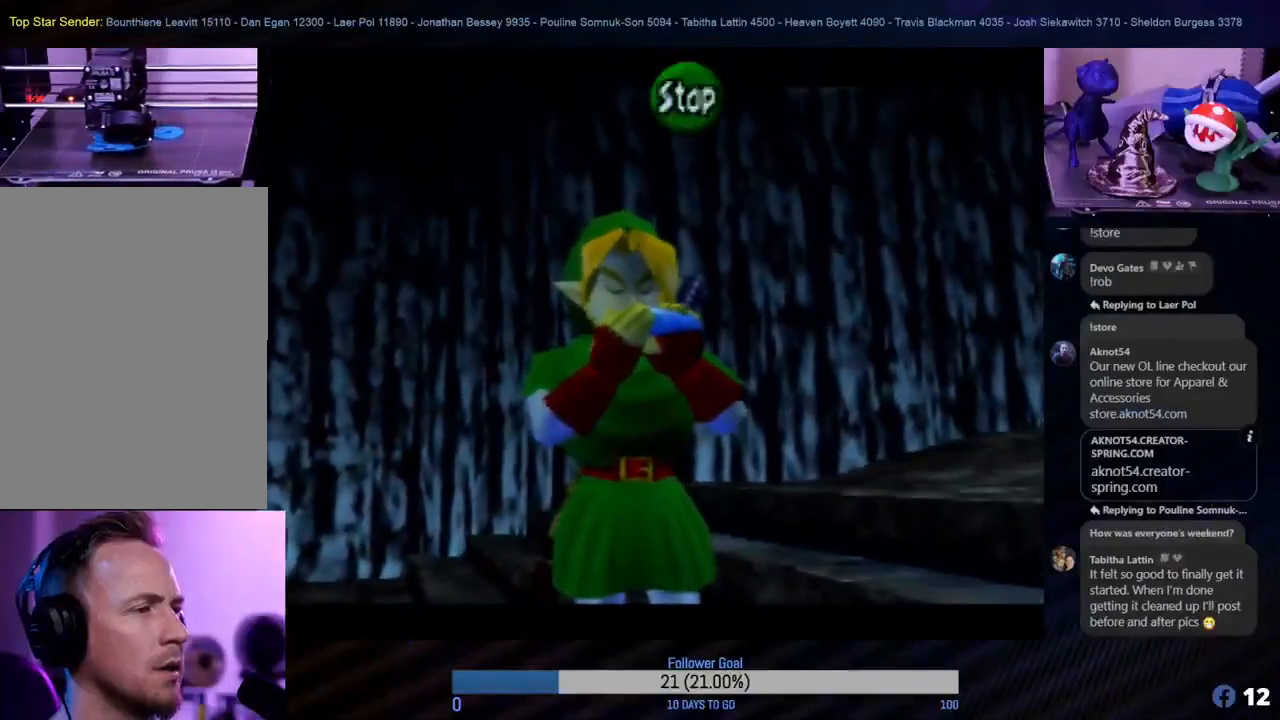
{"buttons": ["C_UP"], "left_stick": "center", "events": [[167, "C_DOWN", "down"], [317, "C_DOWN", "up"], [467, "C_UP", "down"]]}
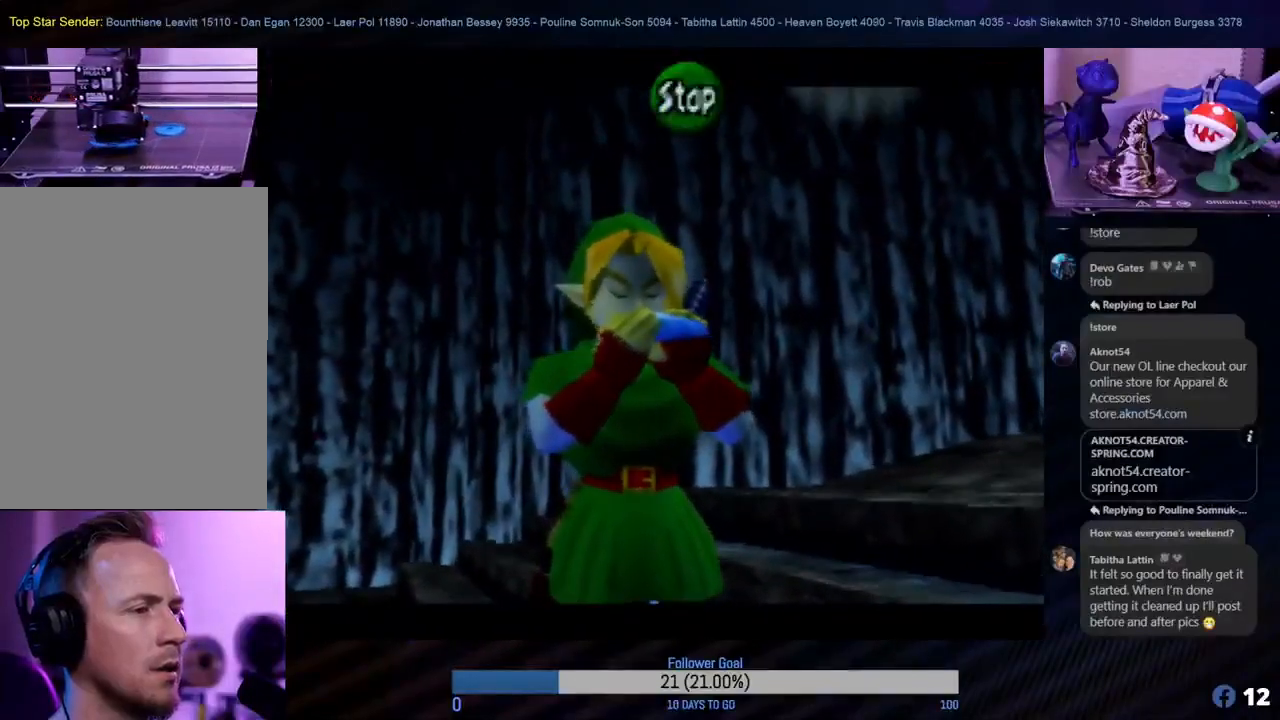
{"buttons": [], "left_stick": "center", "events": [[150, "C_UP", "up"], [350, "C_RIGHT", "down"], [483, "C_RIGHT", "up"]]}
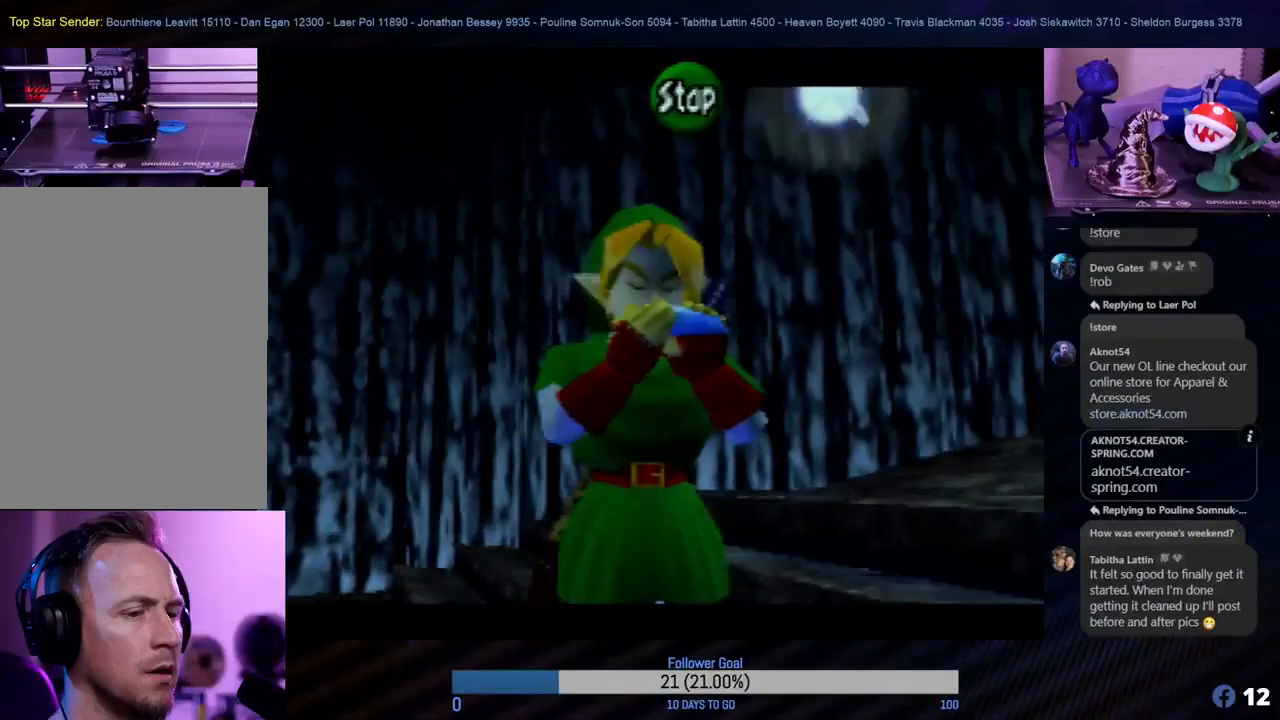
{"buttons": [], "left_stick": "center", "events": [[100, "C_DOWN", "down"], [200, "C_DOWN", "up"], [333, "C_UP", "down"], [433, "C_UP", "up"]]}